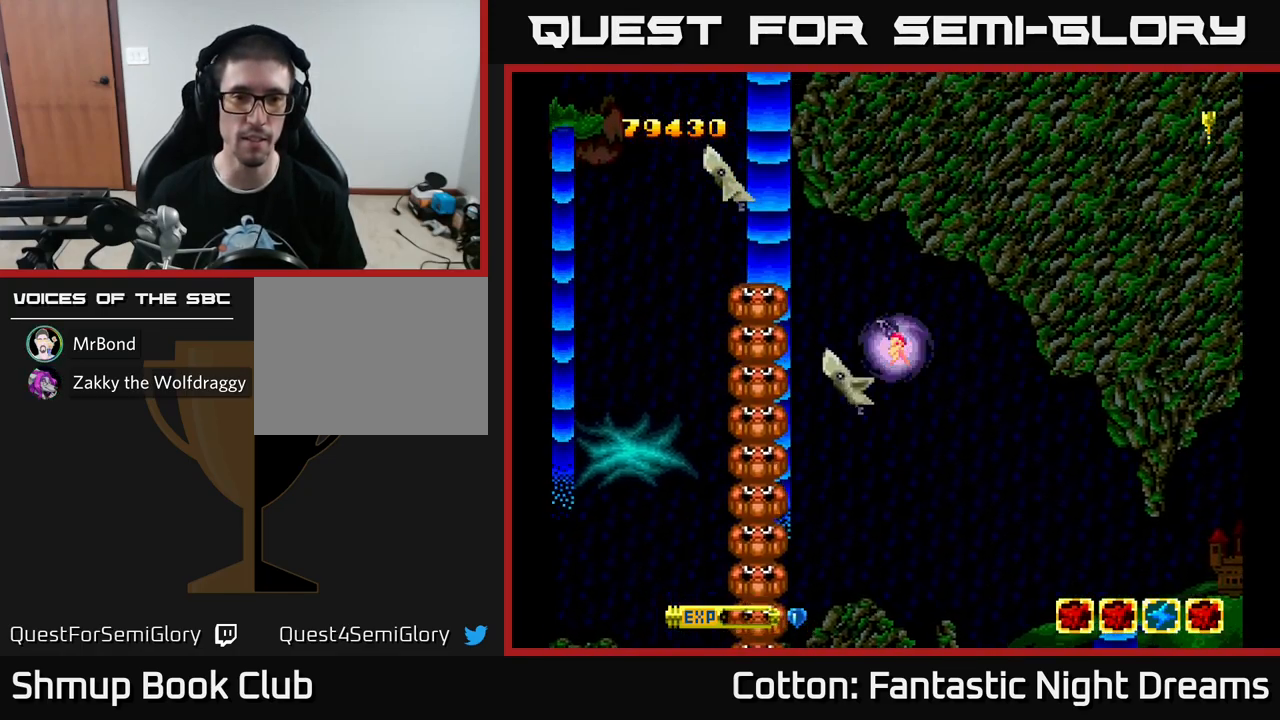
Gameplay with a controller (Xbox layout); each line is a JSON object with the inputs held at the frame after it. "events" lists button and stick changes between this image and that frame as [ms after this image, input, new state], when the widget could be followed in between. Not read: GUIDE.
{"buttons": ["Y", "DPAD_DOWN", "DPAD_LEFT"], "left_stick": "center", "right_stick": "center", "events": [[50, "DPAD_DOWN", "up"], [350, "DPAD_DOWN", "down"], [383, "DPAD_LEFT", "up"], [483, "DPAD_LEFT", "down"]]}
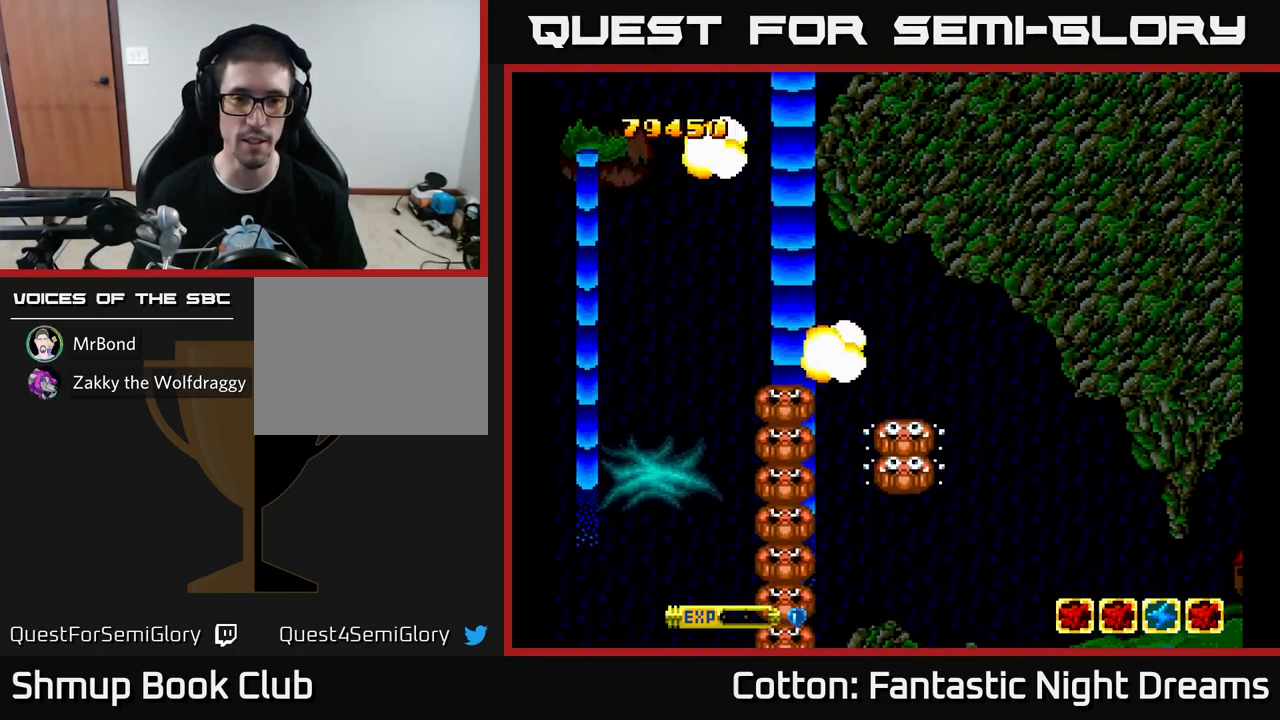
{"buttons": ["Y", "DPAD_DOWN", "DPAD_LEFT"], "left_stick": "center", "right_stick": "center", "events": [[167, "DPAD_LEFT", "up"], [483, "DPAD_LEFT", "down"]]}
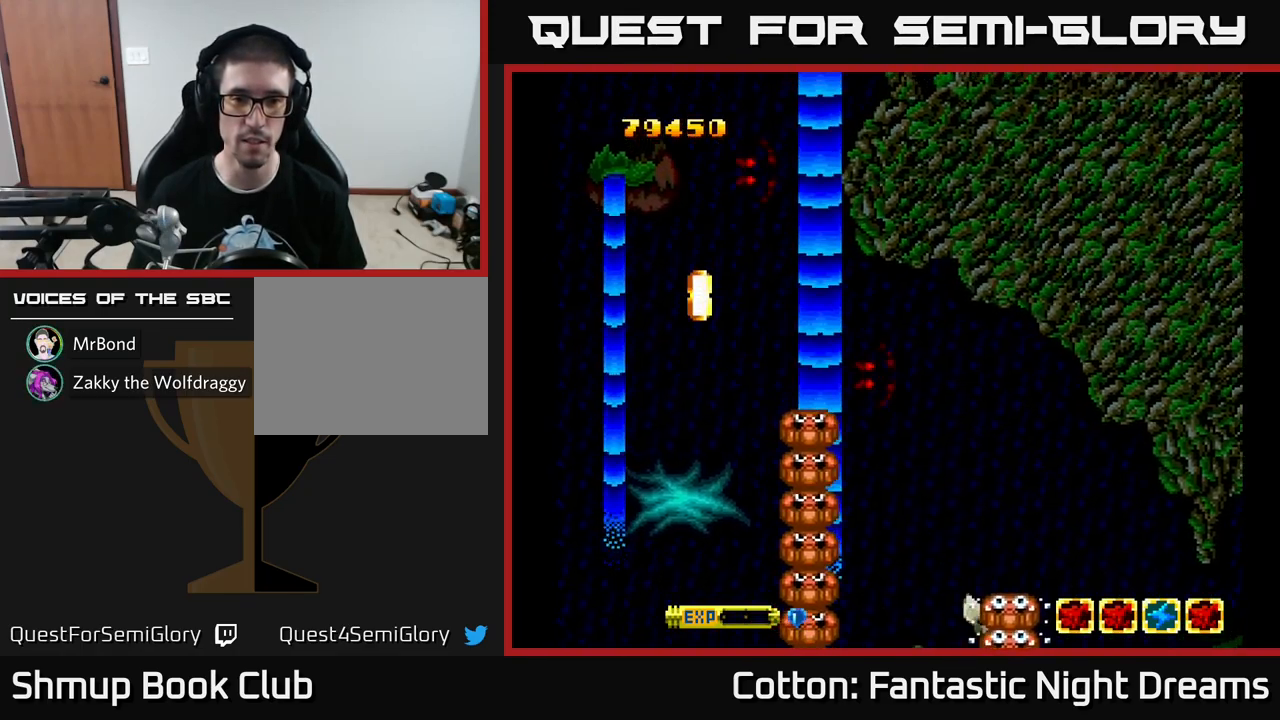
{"buttons": ["Y", "DPAD_DOWN", "DPAD_RIGHT"], "left_stick": "center", "right_stick": "center", "events": [[117, "DPAD_DOWN", "up"], [233, "DPAD_DOWN", "down"], [300, "DPAD_LEFT", "up"], [417, "DPAD_RIGHT", "down"]]}
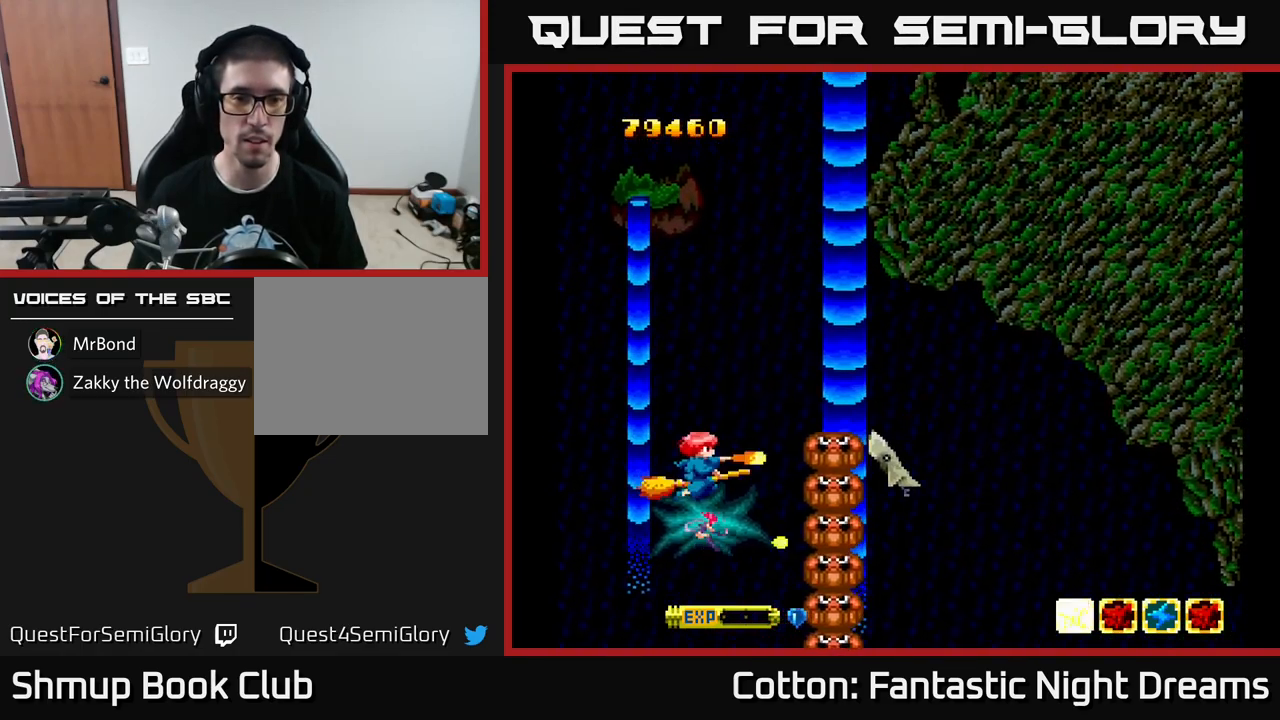
{"buttons": ["B", "Y", "DPAD_UP"], "left_stick": "center", "right_stick": "center"}
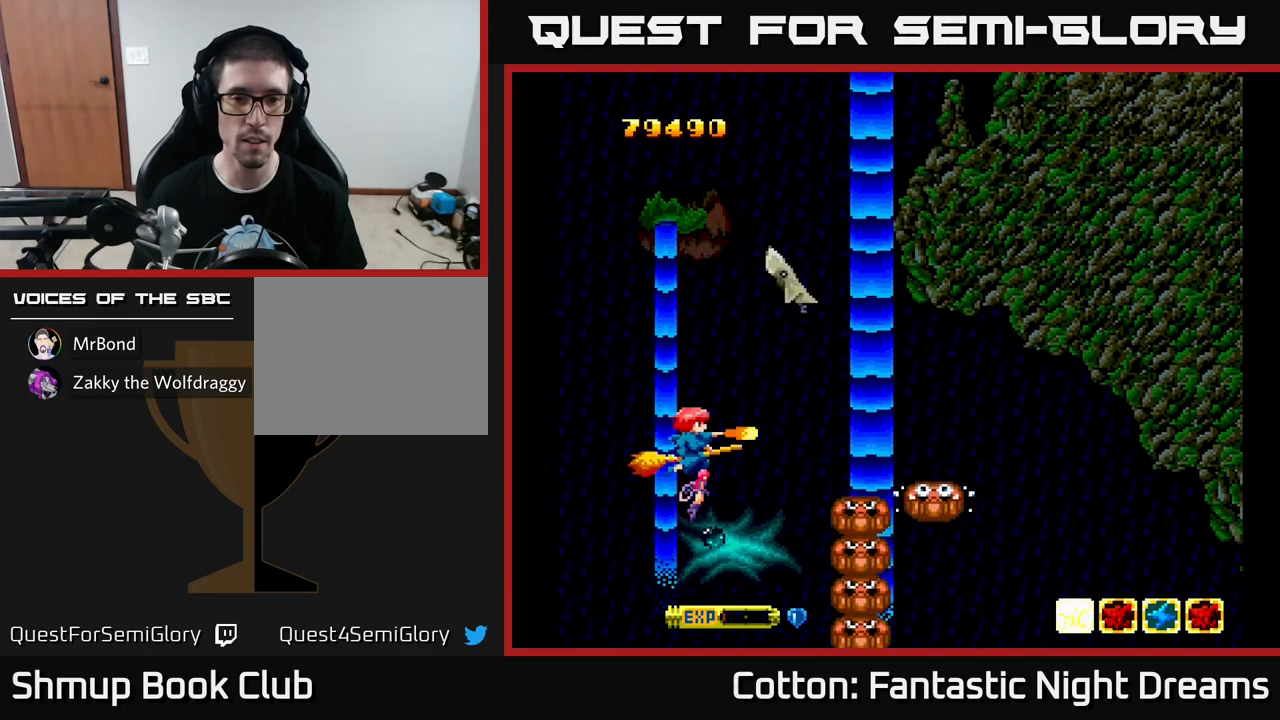
{"buttons": ["Y", "DPAD_UP"], "left_stick": "center", "right_stick": "center", "events": [[317, "DPAD_LEFT", "down"], [383, "B", "up"], [433, "DPAD_LEFT", "up"]]}
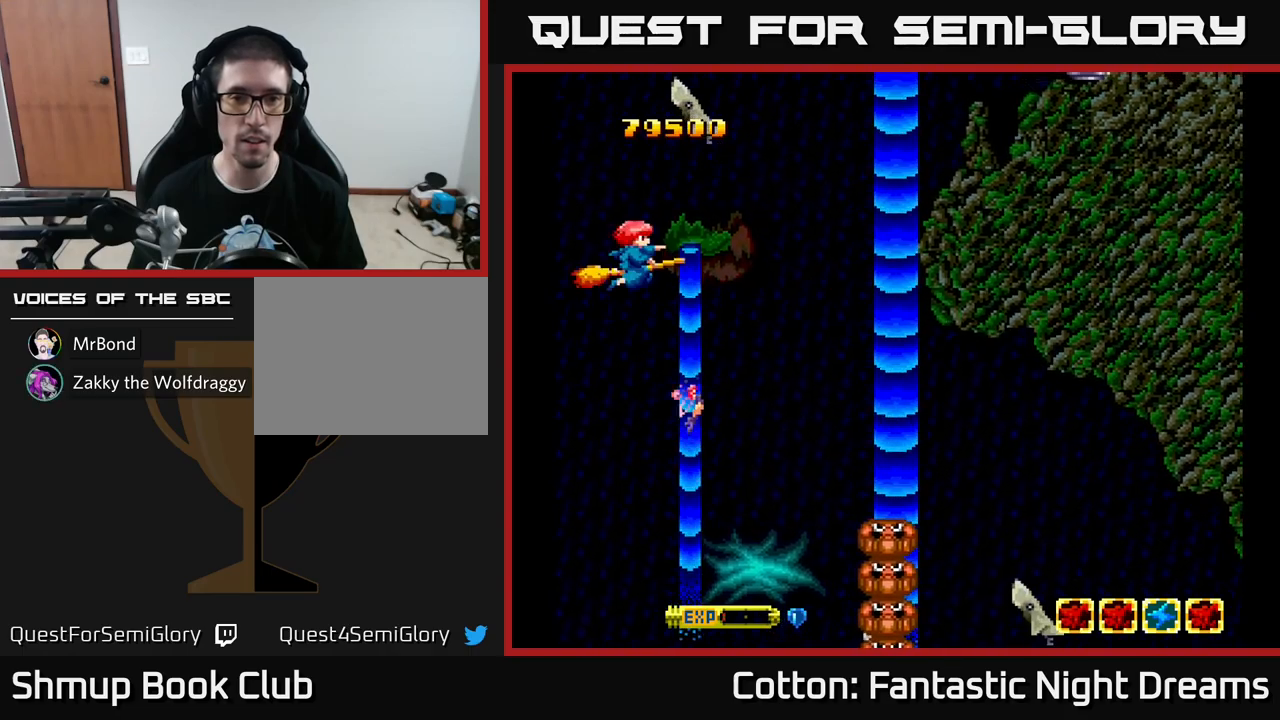
{"buttons": ["Y", "DPAD_DOWN"], "left_stick": "center", "right_stick": "center", "events": [[33, "DPAD_UP", "up"], [67, "DPAD_DOWN", "down"], [350, "DPAD_RIGHT", "down"], [450, "DPAD_RIGHT", "up"]]}
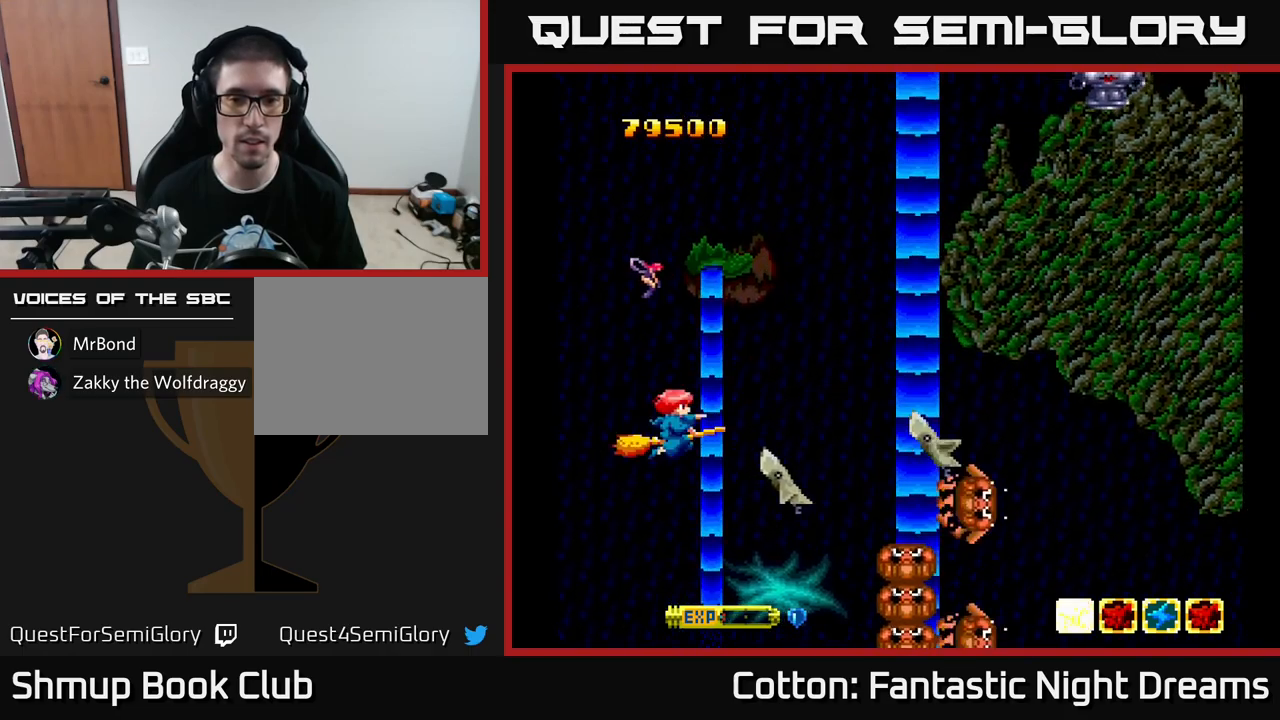
{"buttons": ["Y", "DPAD_RIGHT"], "left_stick": "center", "right_stick": "center", "events": [[50, "DPAD_LEFT", "down"], [83, "DPAD_DOWN", "up"], [150, "DPAD_LEFT", "up"], [183, "DPAD_UP", "down"], [283, "DPAD_UP", "up"], [317, "DPAD_RIGHT", "down"], [333, "DPAD_DOWN", "down"], [467, "DPAD_DOWN", "up"]]}
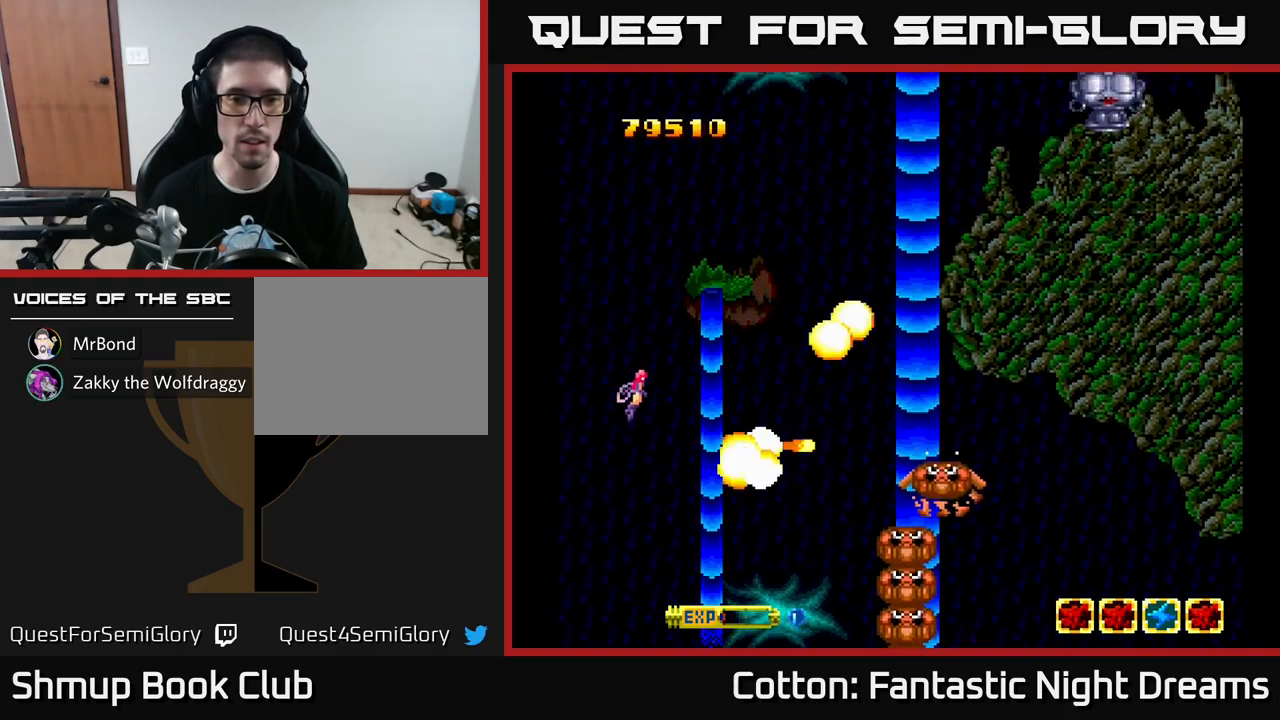
{"buttons": ["B", "Y", "DPAD_DOWN"], "left_stick": "center", "right_stick": "center", "events": [[67, "DPAD_RIGHT", "up"], [83, "B", "down"], [83, "DPAD_UP", "down"], [100, "DPAD_LEFT", "down"], [150, "DPAD_UP", "up"], [200, "DPAD_DOWN", "down"], [200, "DPAD_LEFT", "up"], [283, "DPAD_RIGHT", "down"], [350, "DPAD_RIGHT", "up"]]}
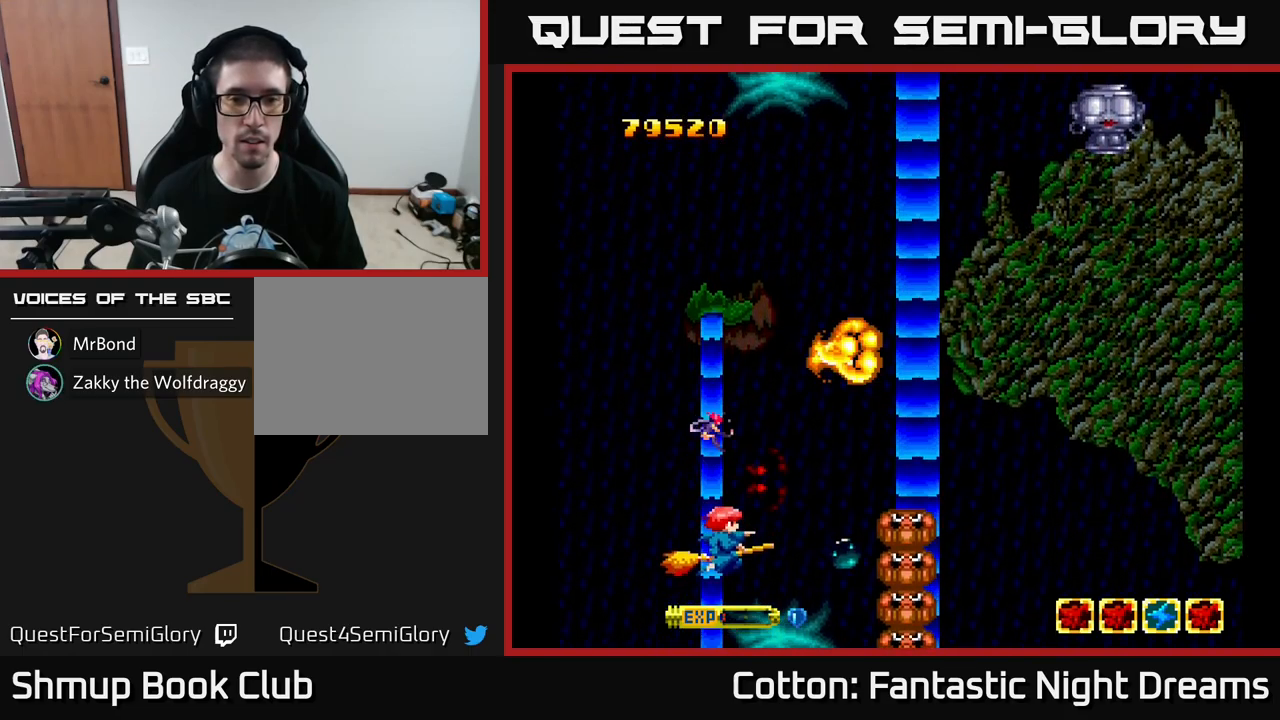
{"buttons": ["B", "Y"], "left_stick": "center", "right_stick": "center", "events": [[67, "DPAD_DOWN", "up"], [83, "DPAD_RIGHT", "down"], [167, "DPAD_RIGHT", "up"], [300, "DPAD_UP", "down"], [433, "DPAD_UP", "up"]]}
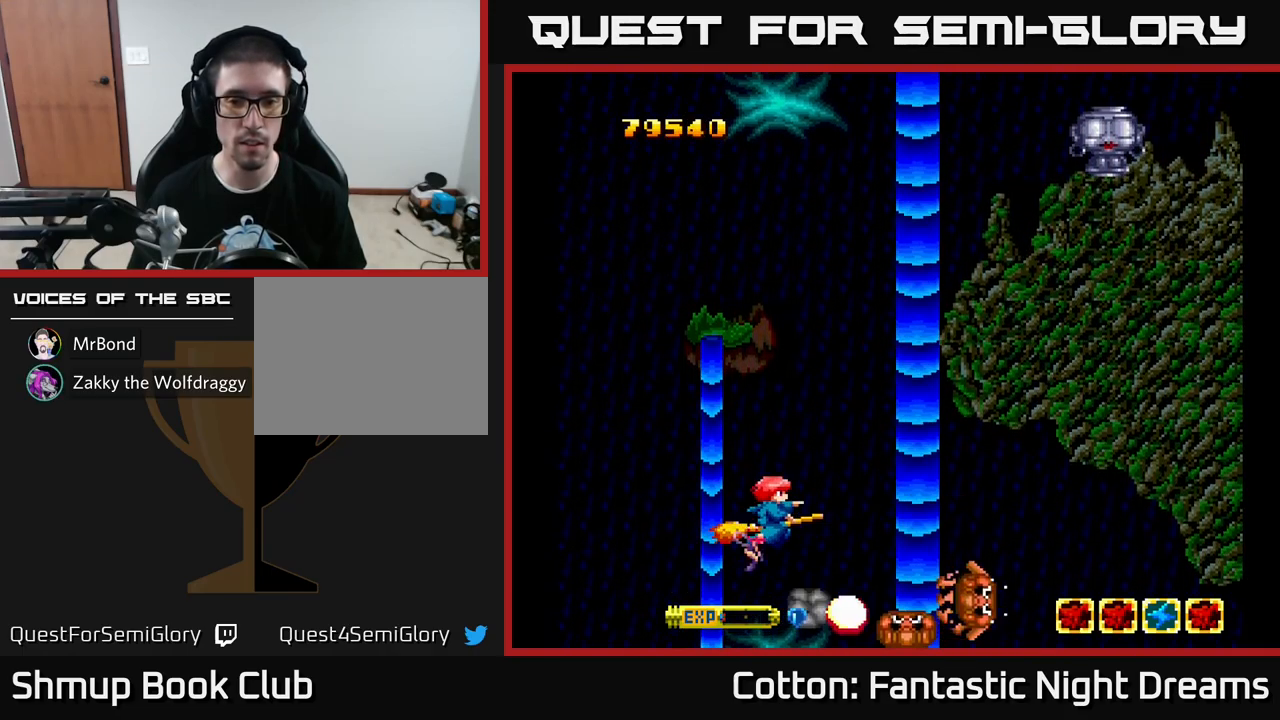
{"buttons": ["B", "Y", "DPAD_DOWN", "DPAD_RIGHT"], "left_stick": "center", "right_stick": "center", "events": [[83, "DPAD_LEFT", "down"], [350, "DPAD_LEFT", "up"], [383, "DPAD_DOWN", "down"], [400, "DPAD_RIGHT", "down"]]}
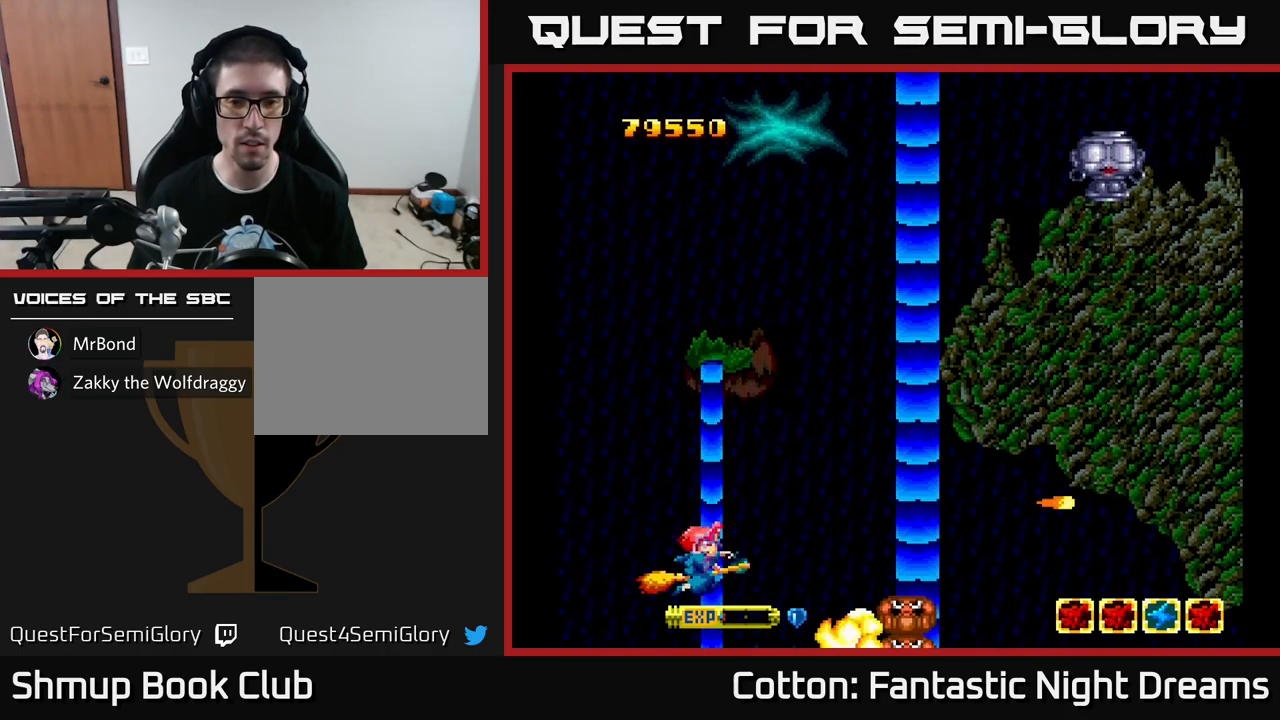
{"buttons": ["Y", "DPAD_UP"], "left_stick": "center", "right_stick": "center"}
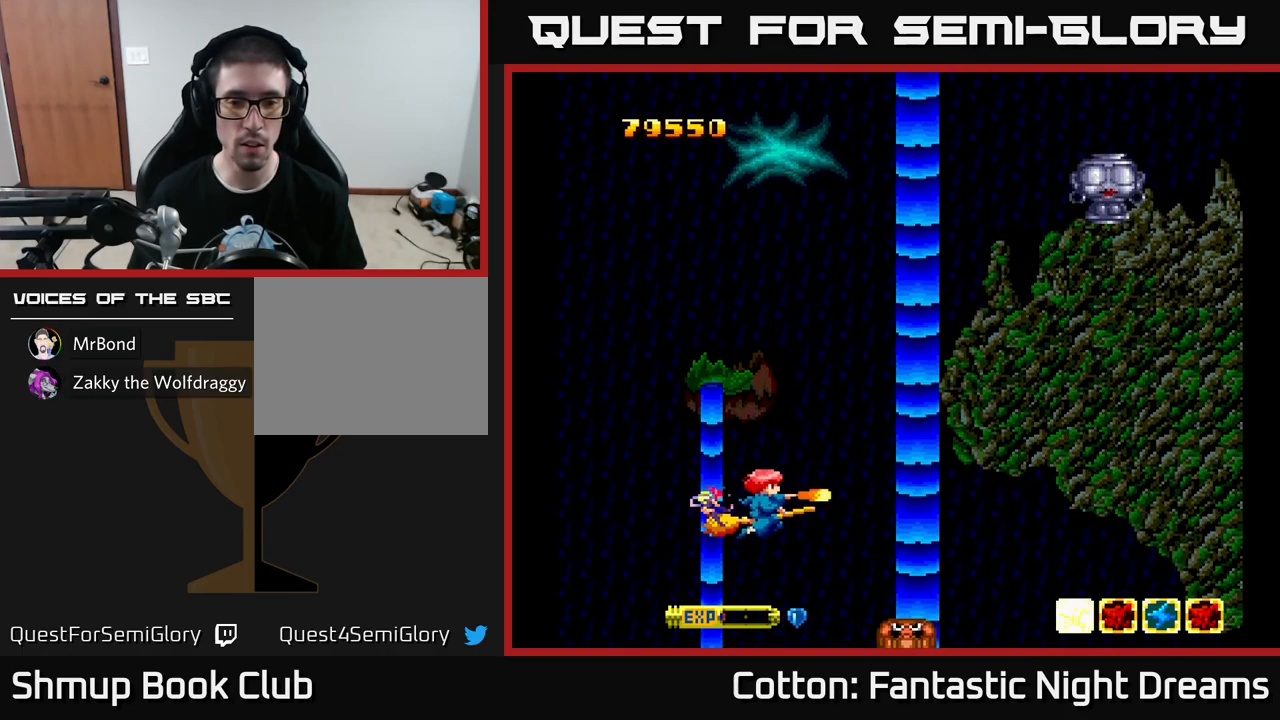
{"buttons": ["Y", "DPAD_UP"], "left_stick": "center", "right_stick": "center", "events": [[300, "DPAD_RIGHT", "down"], [300, "DPAD_UP", "up"], [433, "DPAD_UP", "down"], [467, "DPAD_RIGHT", "up"]]}
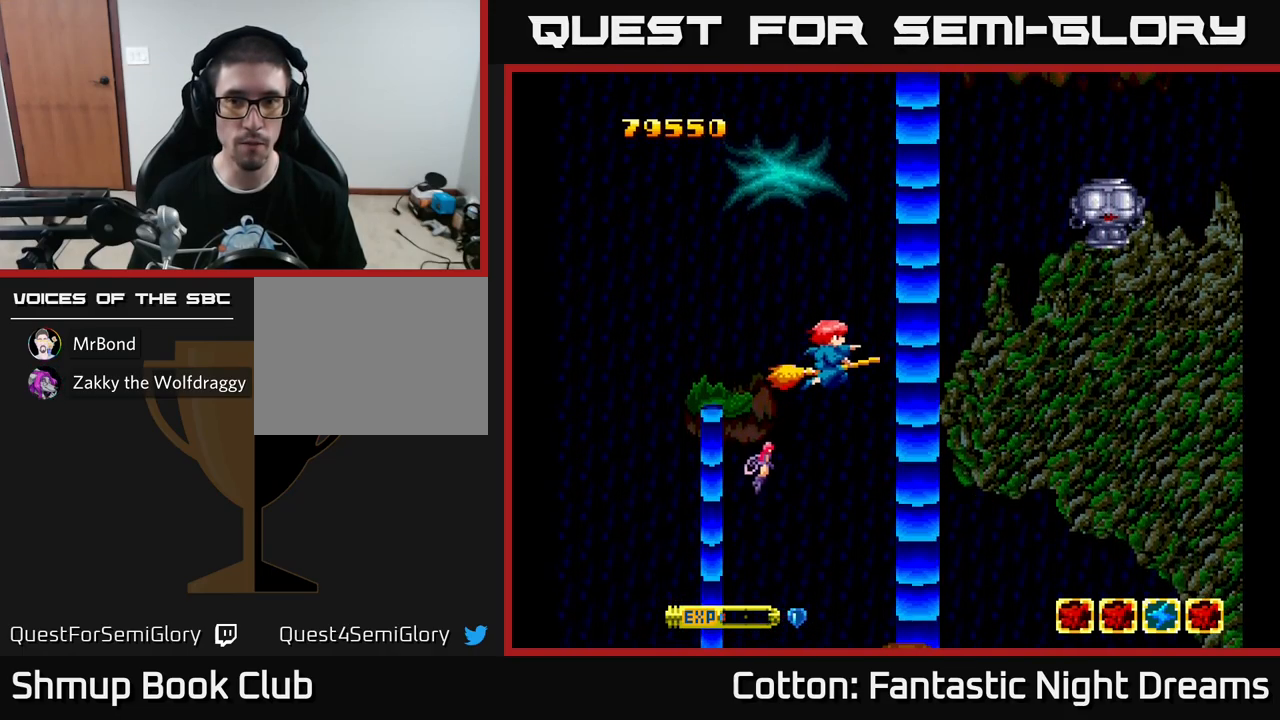
{"buttons": ["Y"], "left_stick": "center", "right_stick": "center", "events": [[200, "Y", "up"], [300, "DPAD_RIGHT", "down"], [333, "DPAD_UP", "up"], [350, "Y", "down"], [433, "DPAD_RIGHT", "up"]]}
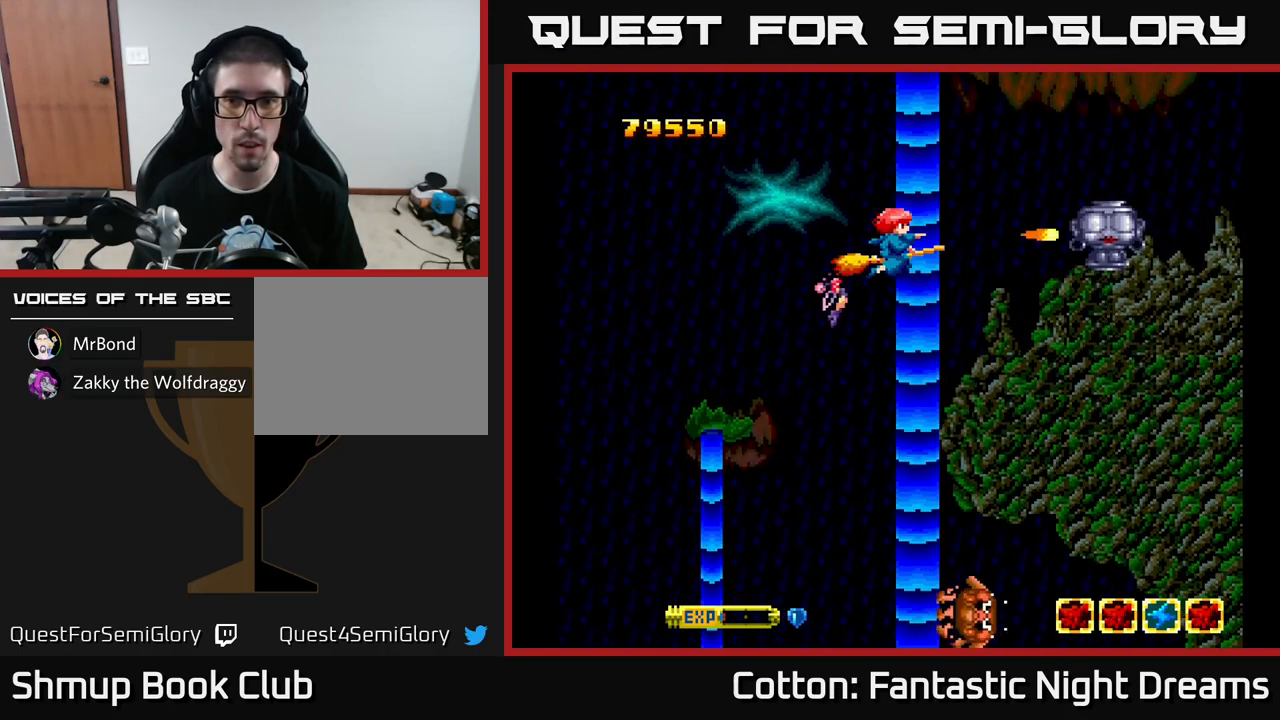
{"buttons": ["DPAD_DOWN", "DPAD_LEFT"], "left_stick": "center", "right_stick": "center"}
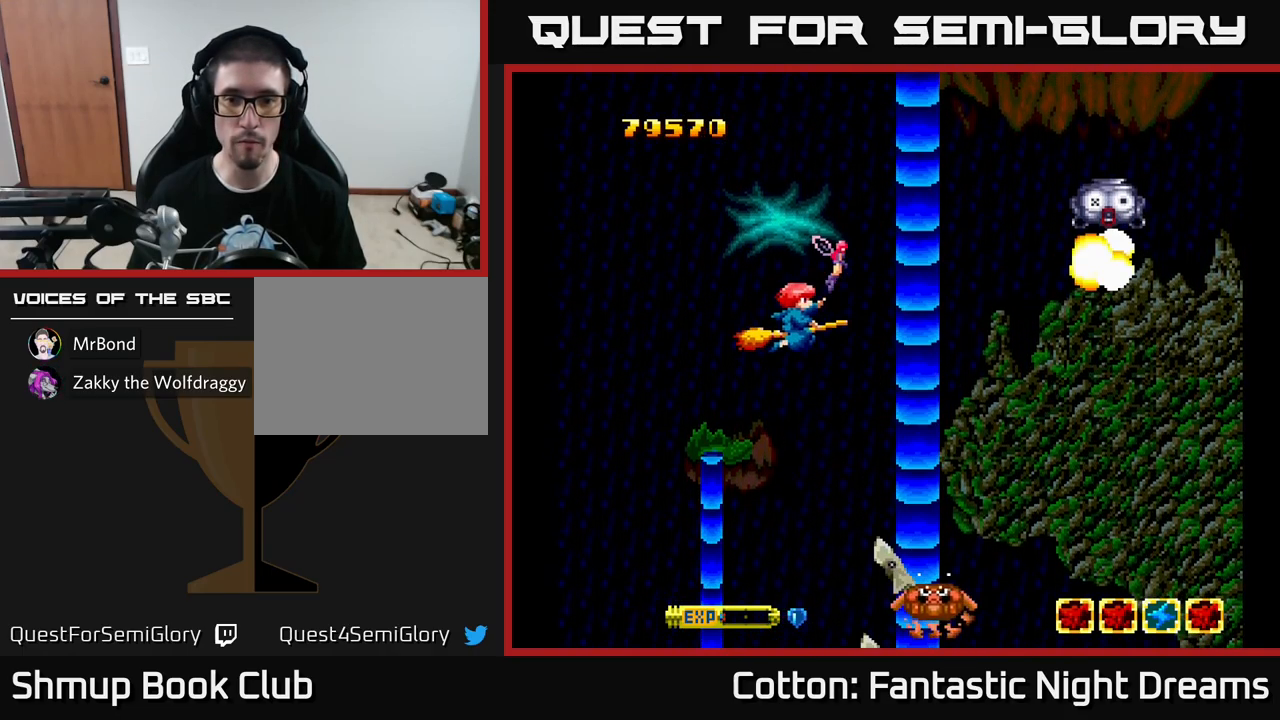
{"buttons": ["B", "Y", "DPAD_DOWN", "DPAD_LEFT"], "left_stick": "center", "right_stick": "center", "events": [[50, "DPAD_LEFT", "up"], [167, "DPAD_LEFT", "down"], [234, "Y", "down"], [317, "DPAD_DOWN", "up"], [367, "B", "down"], [400, "DPAD_DOWN", "down"]]}
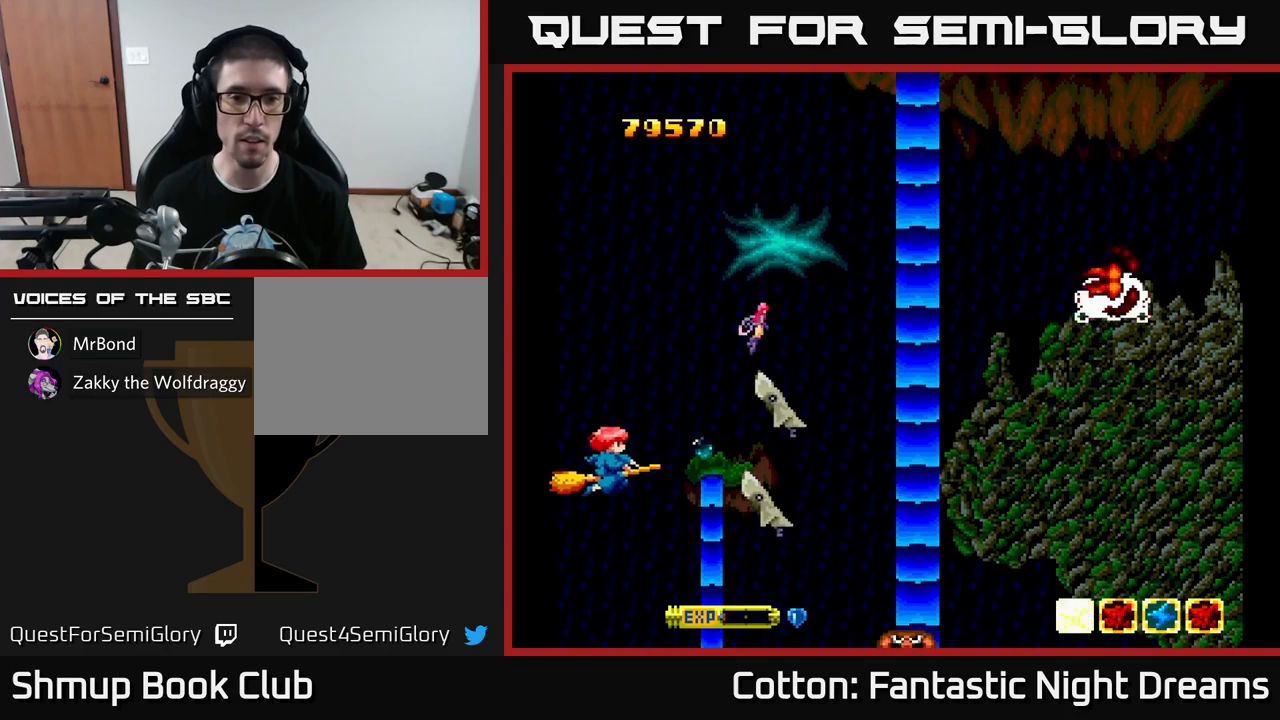
{"buttons": [], "left_stick": "center", "right_stick": "center", "events": [[17, "DPAD_LEFT", "up"], [134, "DPAD_DOWN", "up"], [134, "DPAD_LEFT", "down"], [200, "DPAD_UP", "down"], [234, "DPAD_LEFT", "up"], [317, "B", "up"], [350, "Y", "up"], [484, "DPAD_UP", "up"]]}
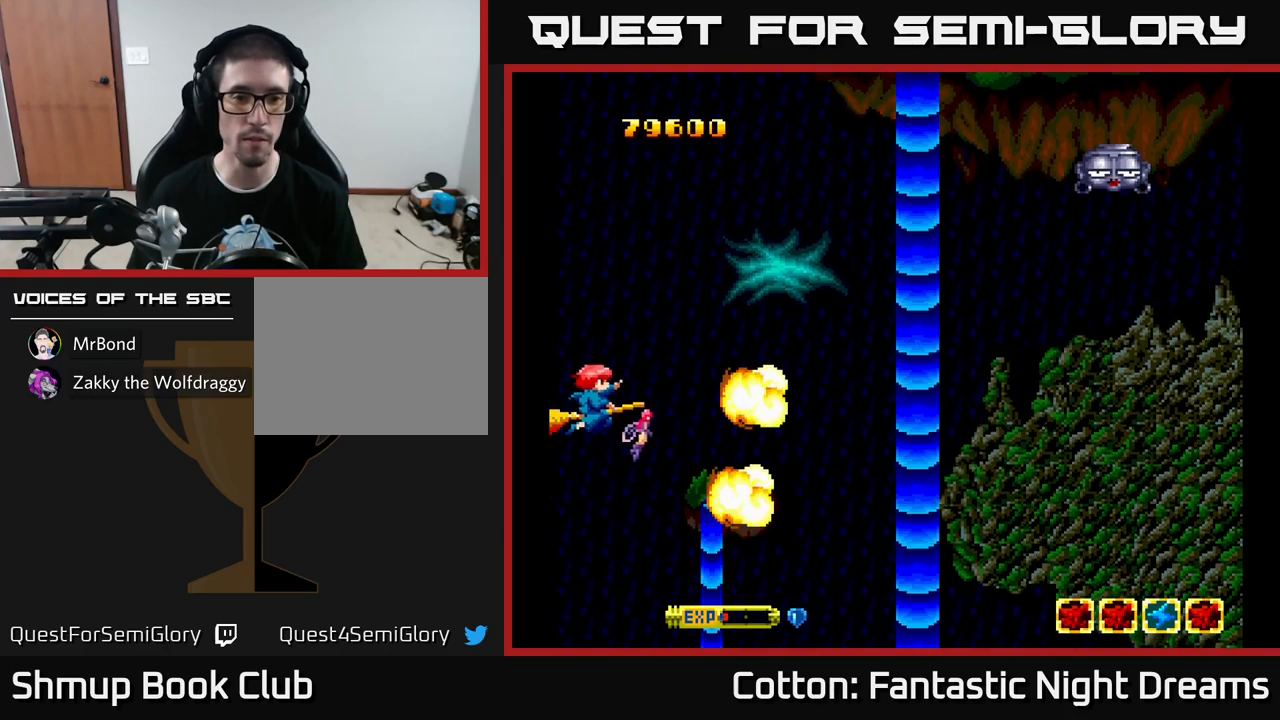
{"buttons": ["DPAD_LEFT"], "left_stick": "center", "right_stick": "center", "events": [[50, "DPAD_RIGHT", "down"], [150, "DPAD_DOWN", "down"], [300, "DPAD_DOWN", "up"], [300, "DPAD_RIGHT", "up"], [350, "DPAD_LEFT", "down"], [350, "DPAD_UP", "down"], [384, "DPAD_UP", "up"]]}
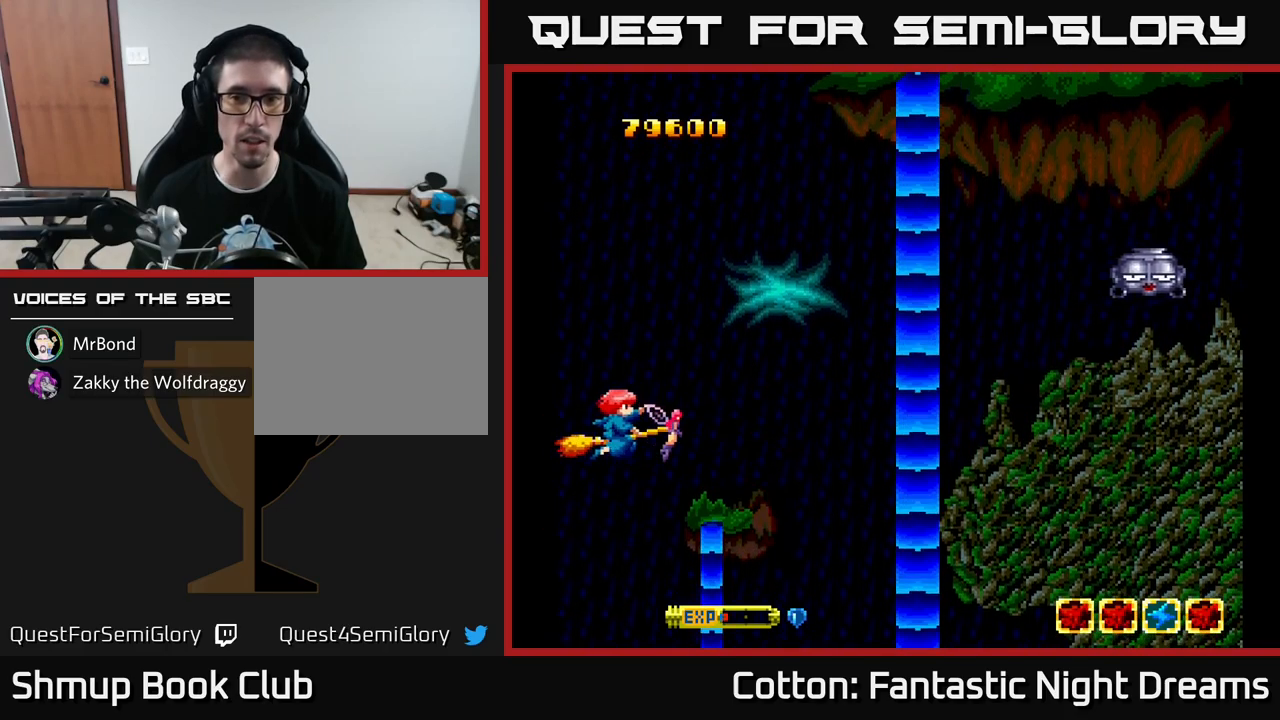
{"buttons": ["DPAD_UP"], "left_stick": "center", "right_stick": "center", "events": [[17, "DPAD_LEFT", "up"], [34, "DPAD_DOWN", "down"], [84, "DPAD_RIGHT", "down"], [117, "DPAD_DOWN", "up"], [467, "DPAD_RIGHT", "up"], [484, "DPAD_UP", "down"]]}
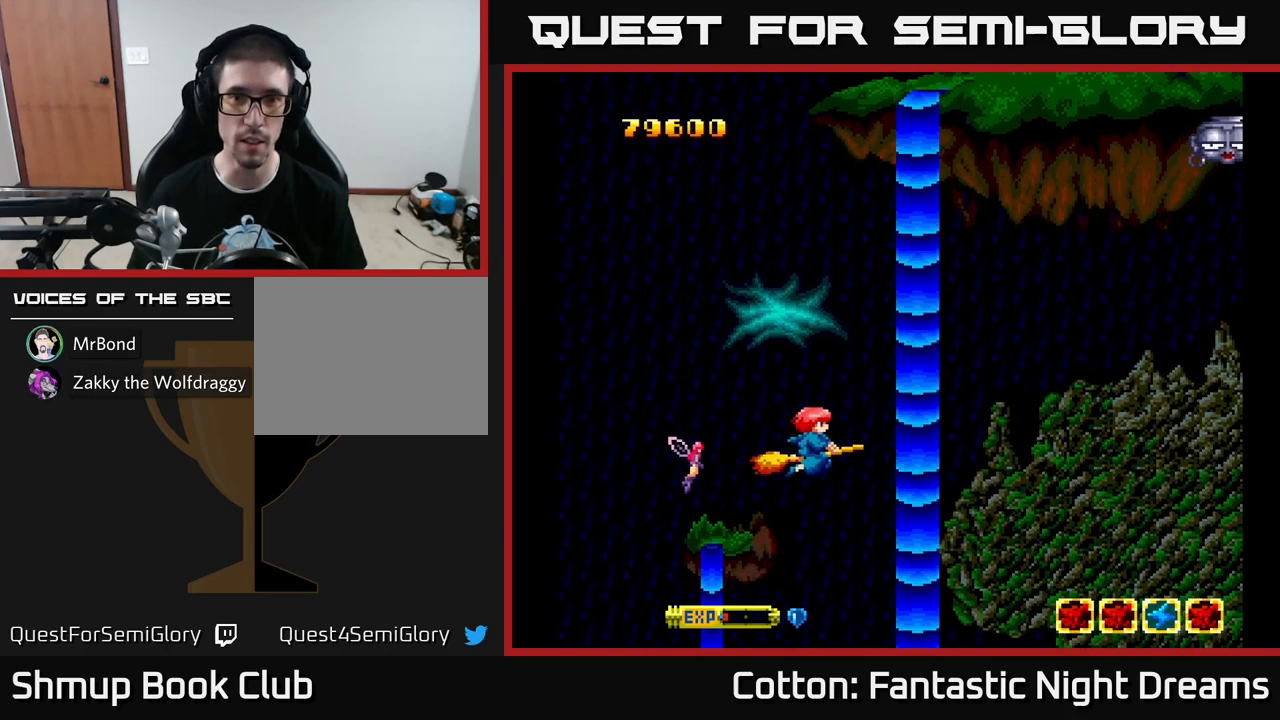
{"buttons": [], "left_stick": "center", "right_stick": "center", "events": [[134, "DPAD_RIGHT", "down"], [167, "DPAD_UP", "up"], [250, "DPAD_RIGHT", "up"], [267, "DPAD_UP", "down"], [350, "DPAD_UP", "up"]]}
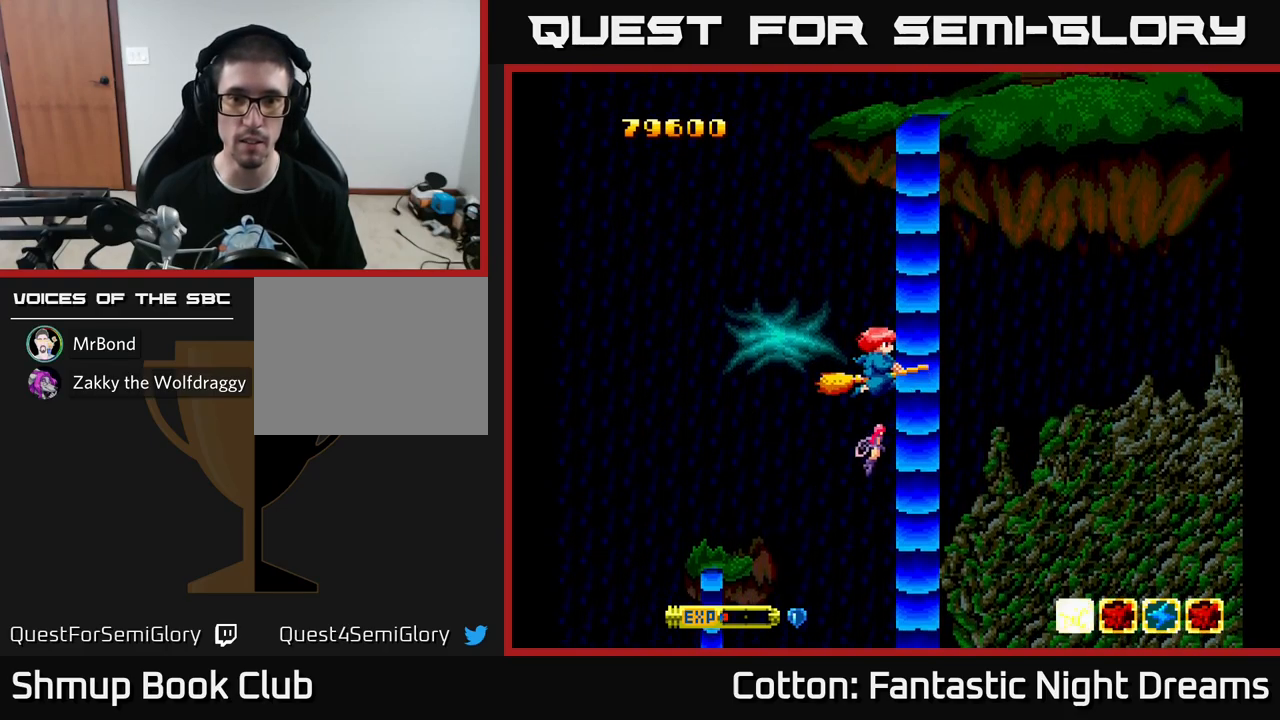
{"buttons": [], "left_stick": "center", "right_stick": "center", "events": [[150, "DPAD_RIGHT", "down"], [350, "DPAD_RIGHT", "up"], [367, "DPAD_UP", "down"], [484, "DPAD_UP", "up"]]}
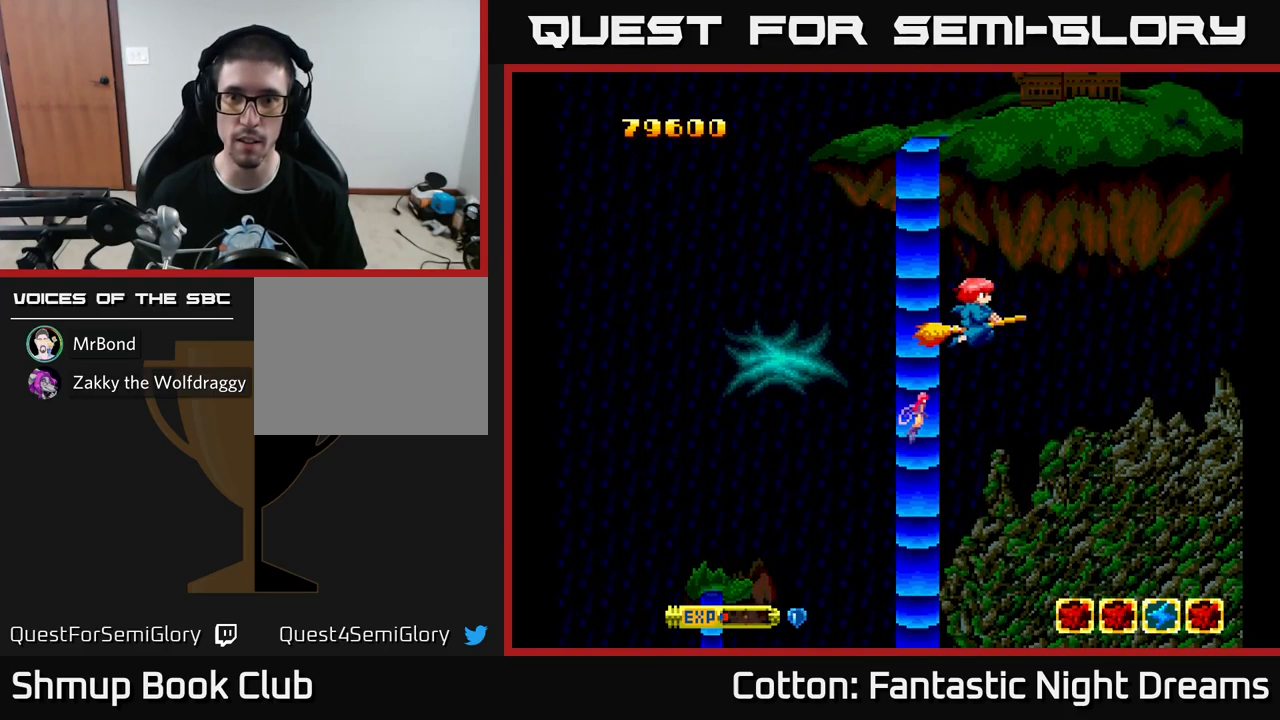
{"buttons": [], "left_stick": "center", "right_stick": "center", "events": [[334, "DPAD_RIGHT", "down"], [467, "DPAD_RIGHT", "up"]]}
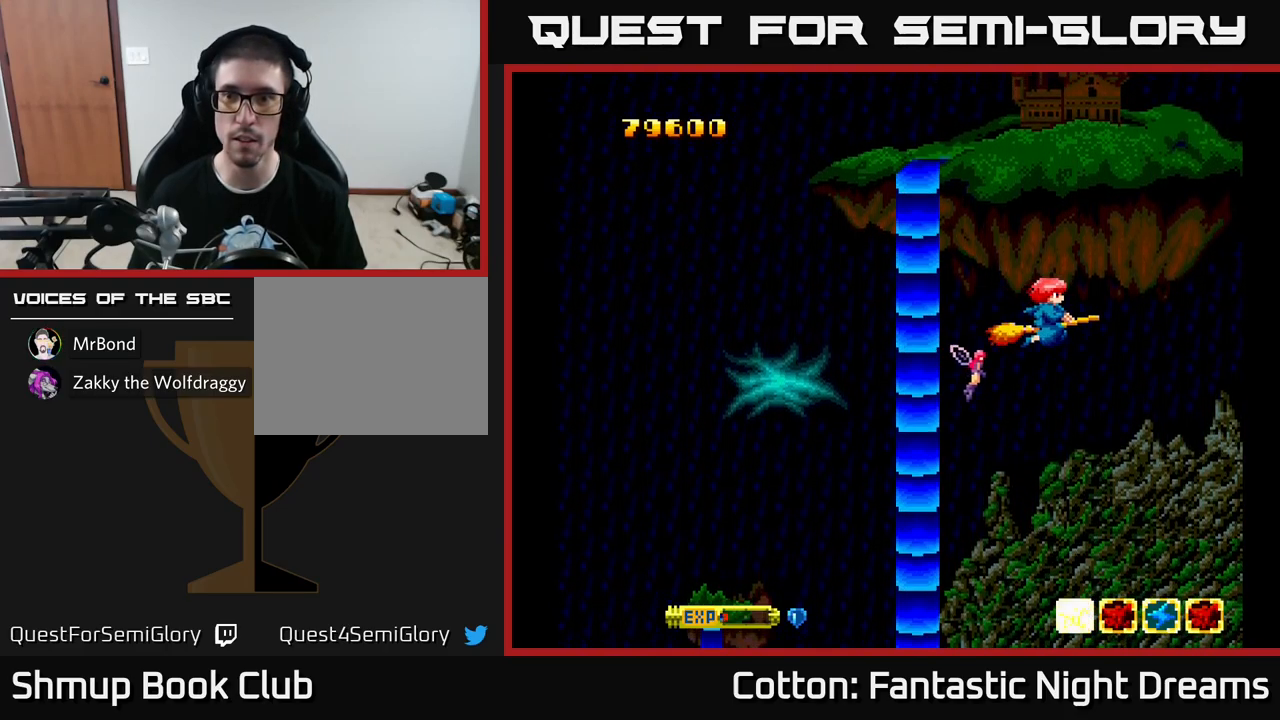
{"buttons": [], "left_stick": "center", "right_stick": "center", "events": []}
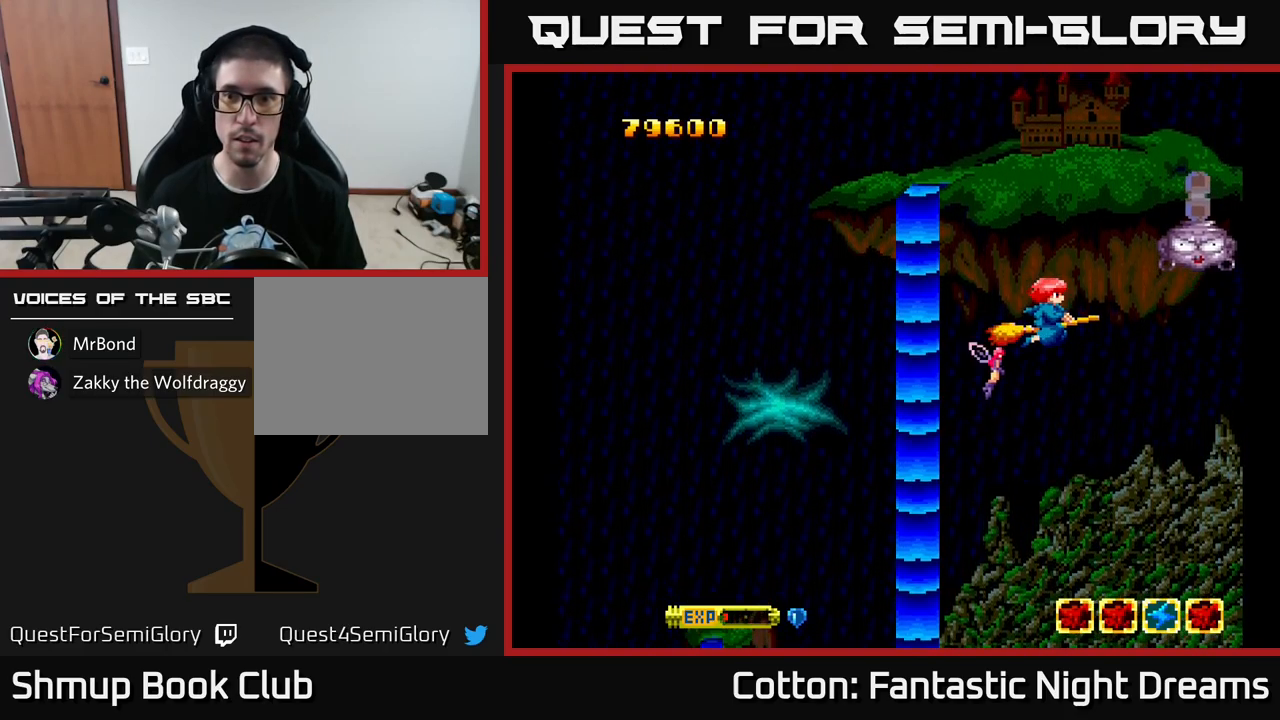
{"buttons": ["Y", "DPAD_DOWN"], "left_stick": "center", "right_stick": "center", "events": [[67, "DPAD_UP", "down"], [84, "Y", "down"], [334, "DPAD_UP", "up"], [367, "DPAD_DOWN", "down"]]}
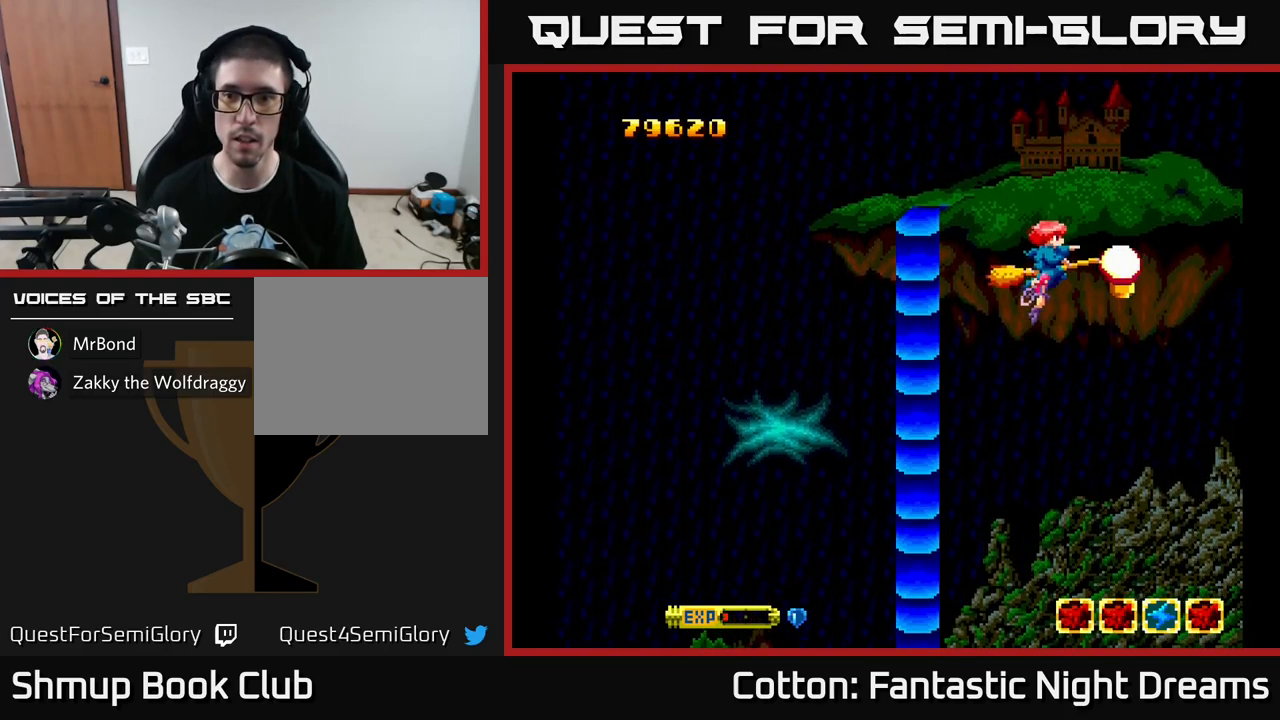
{"buttons": ["DPAD_RIGHT"], "left_stick": "center", "right_stick": "center", "events": [[67, "DPAD_LEFT", "down"], [100, "DPAD_DOWN", "up"], [217, "Y", "up"], [250, "DPAD_LEFT", "up"], [284, "DPAD_DOWN", "down"], [300, "DPAD_RIGHT", "down"], [450, "DPAD_DOWN", "up"]]}
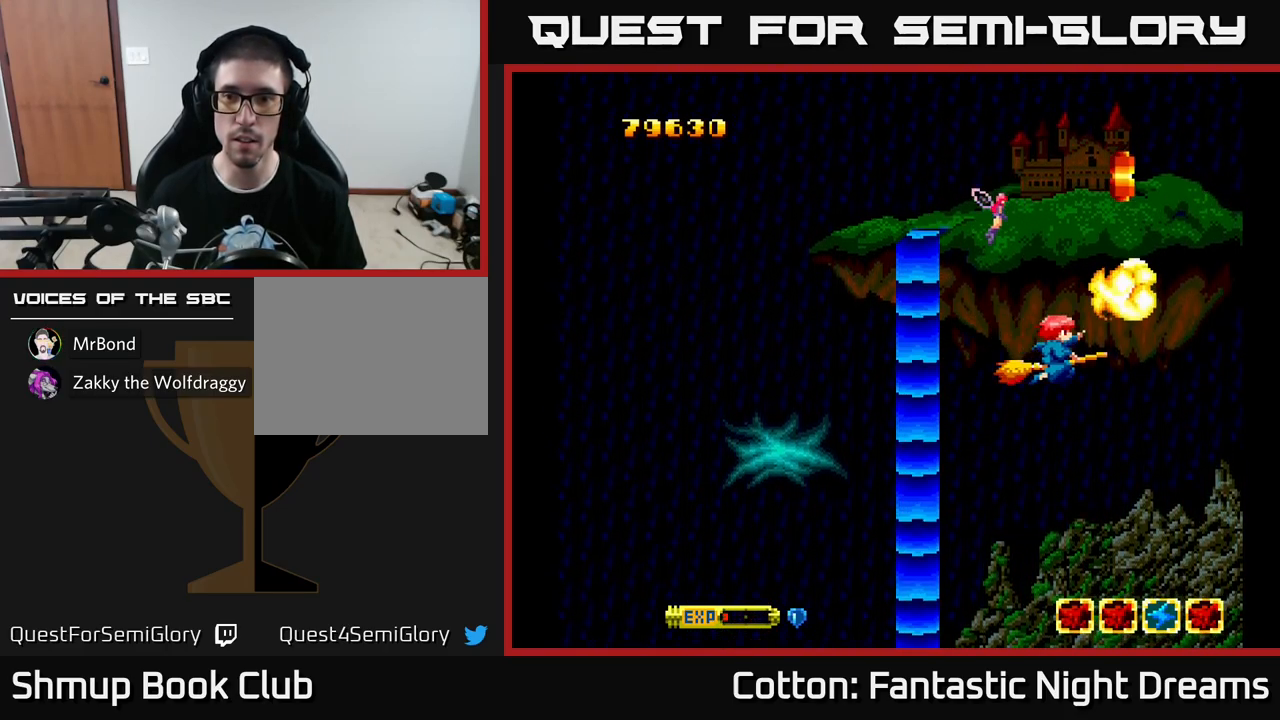
{"buttons": [], "left_stick": "center", "right_stick": "center", "events": [[34, "DPAD_RIGHT", "up"], [284, "Y", "down"], [334, "DPAD_DOWN", "down"], [334, "Y", "up"], [367, "DPAD_LEFT", "down"], [384, "DPAD_LEFT", "up"], [484, "DPAD_DOWN", "up"]]}
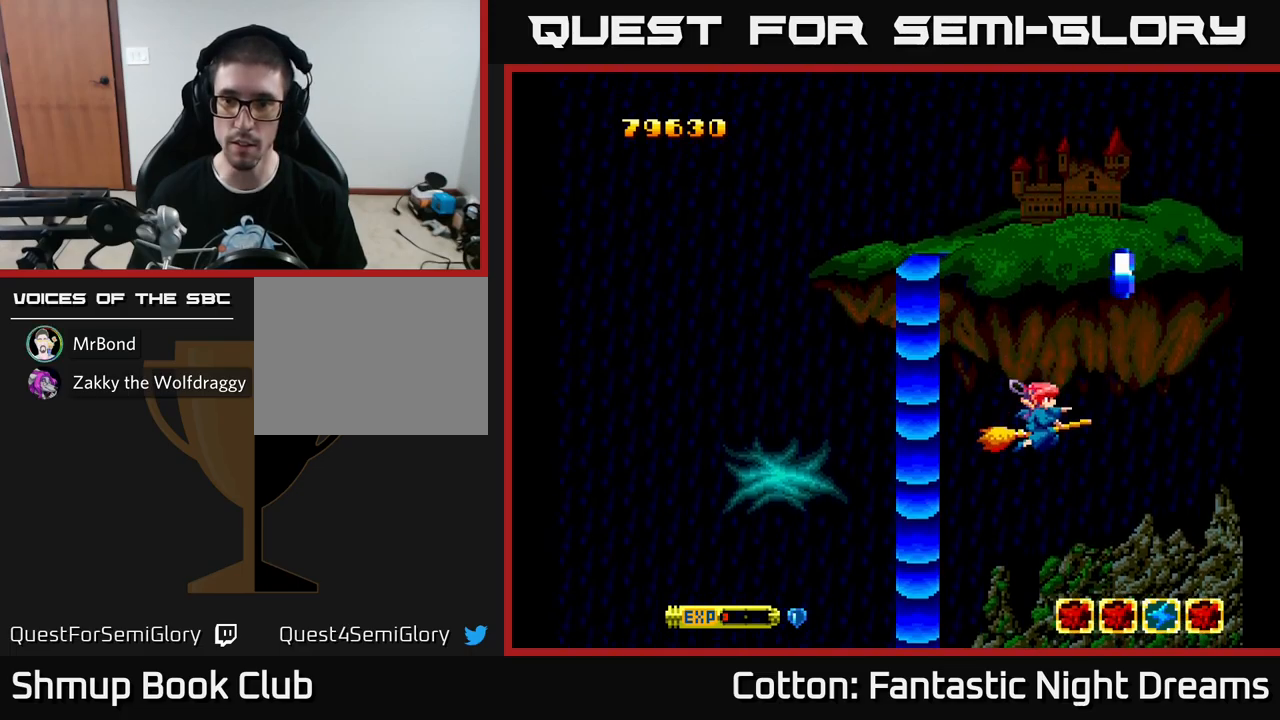
{"buttons": ["Y", "DPAD_LEFT"], "left_stick": "center", "right_stick": "center", "events": [[167, "DPAD_RIGHT", "down"], [317, "DPAD_RIGHT", "up"], [317, "DPAD_UP", "down"], [383, "DPAD_LEFT", "down"], [433, "DPAD_UP", "up"], [467, "Y", "down"]]}
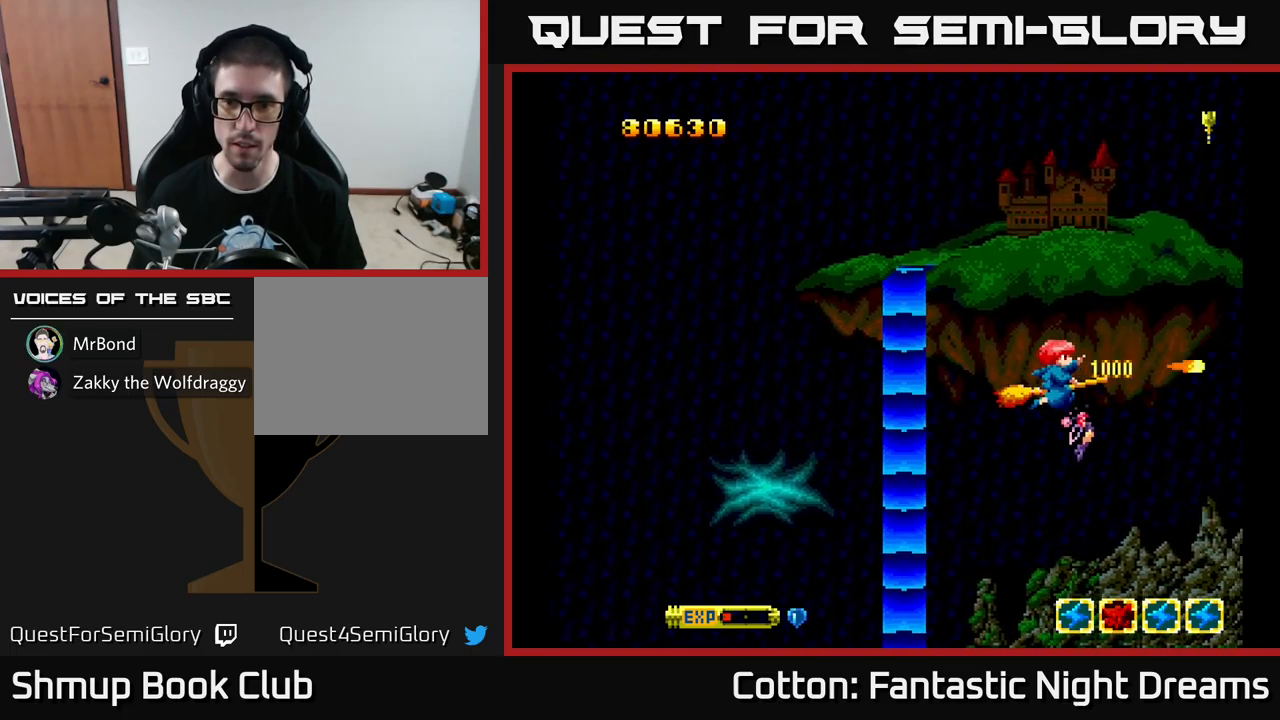
{"buttons": ["Y"], "left_stick": "center", "right_stick": "center", "events": [[67, "DPAD_UP", "down"], [200, "DPAD_LEFT", "up"], [467, "DPAD_UP", "up"]]}
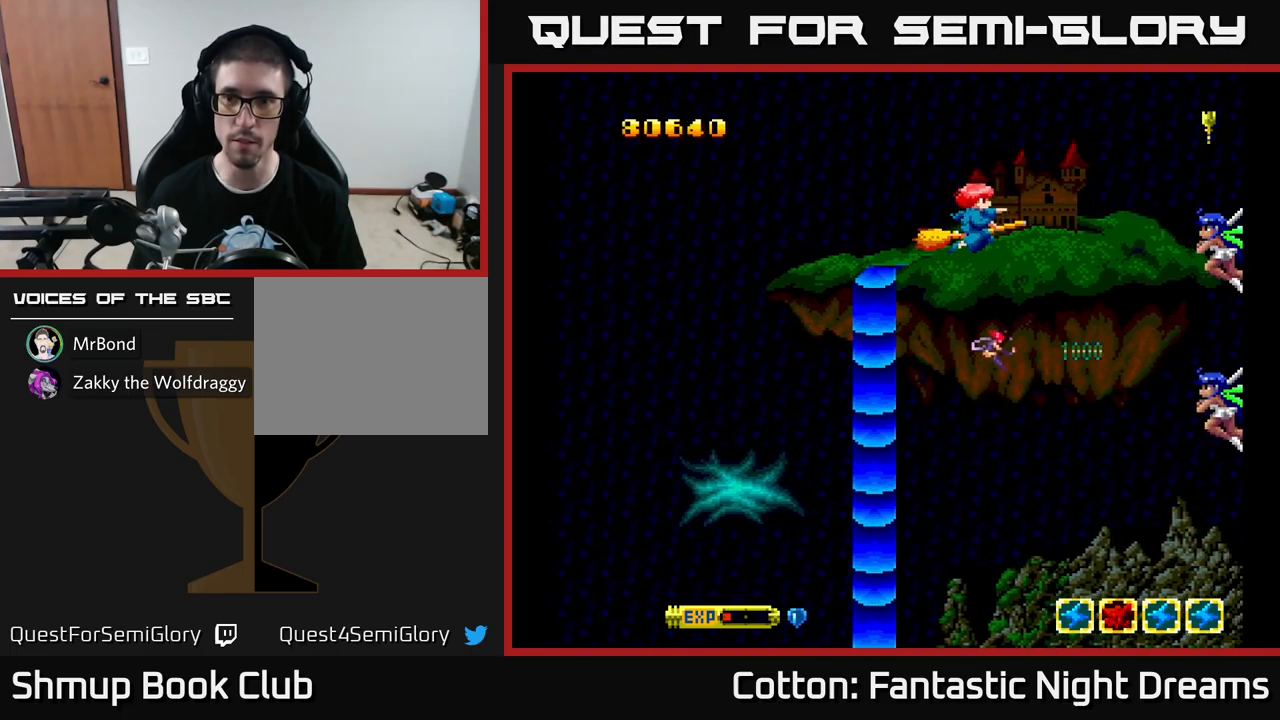
{"buttons": ["B", "Y", "DPAD_DOWN"], "left_stick": "center", "right_stick": "center", "events": [[83, "DPAD_DOWN", "down"], [300, "B", "down"]]}